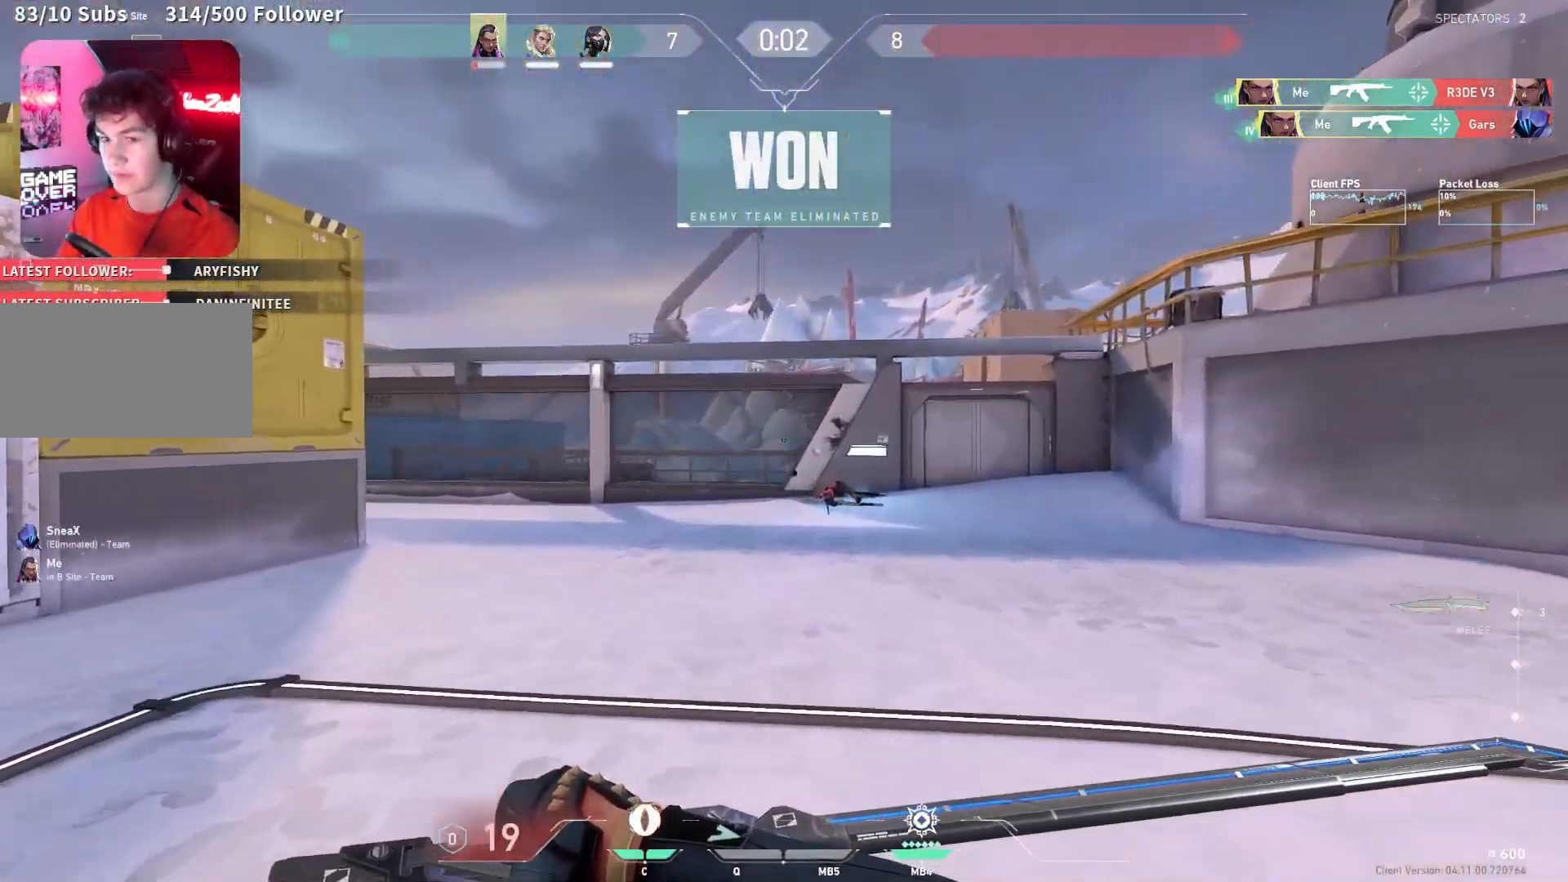
Gameplay with keyboard and mouse; each line is a JSON object with the keys and mouse buttons held at the frame after it. "events" lists presses ("down") and releases ("up") of "a", "ctrl", "d", "e", "f", "q", "r", "s", "shift", "space", "tab", "w", "mouse_left", "mouse_wheel", "mouse_right", "mouse_mb4" and "mouse_mb5" between this image and that frame as [ms after this image, input, new state], when the widget could be followed in between. "mouse_left", "mouse_wheel", "mouse_right", "mouse_mb4", "mouse_mb5" = the "left", "wheel", "right", "mb4", "mb5" buttons of the "mouse" list. No other keys are recorded. "wheel" means that the mouse wheel is clicked or scrolled. Mouse movement is not recorded.
{"keys": ["d"], "mouse": ["right"], "events": [[167, "d", "down"], [183, "space", "down"], [217, "mouse_right", "down"], [317, "space", "up"], [317, "w", "up"]]}
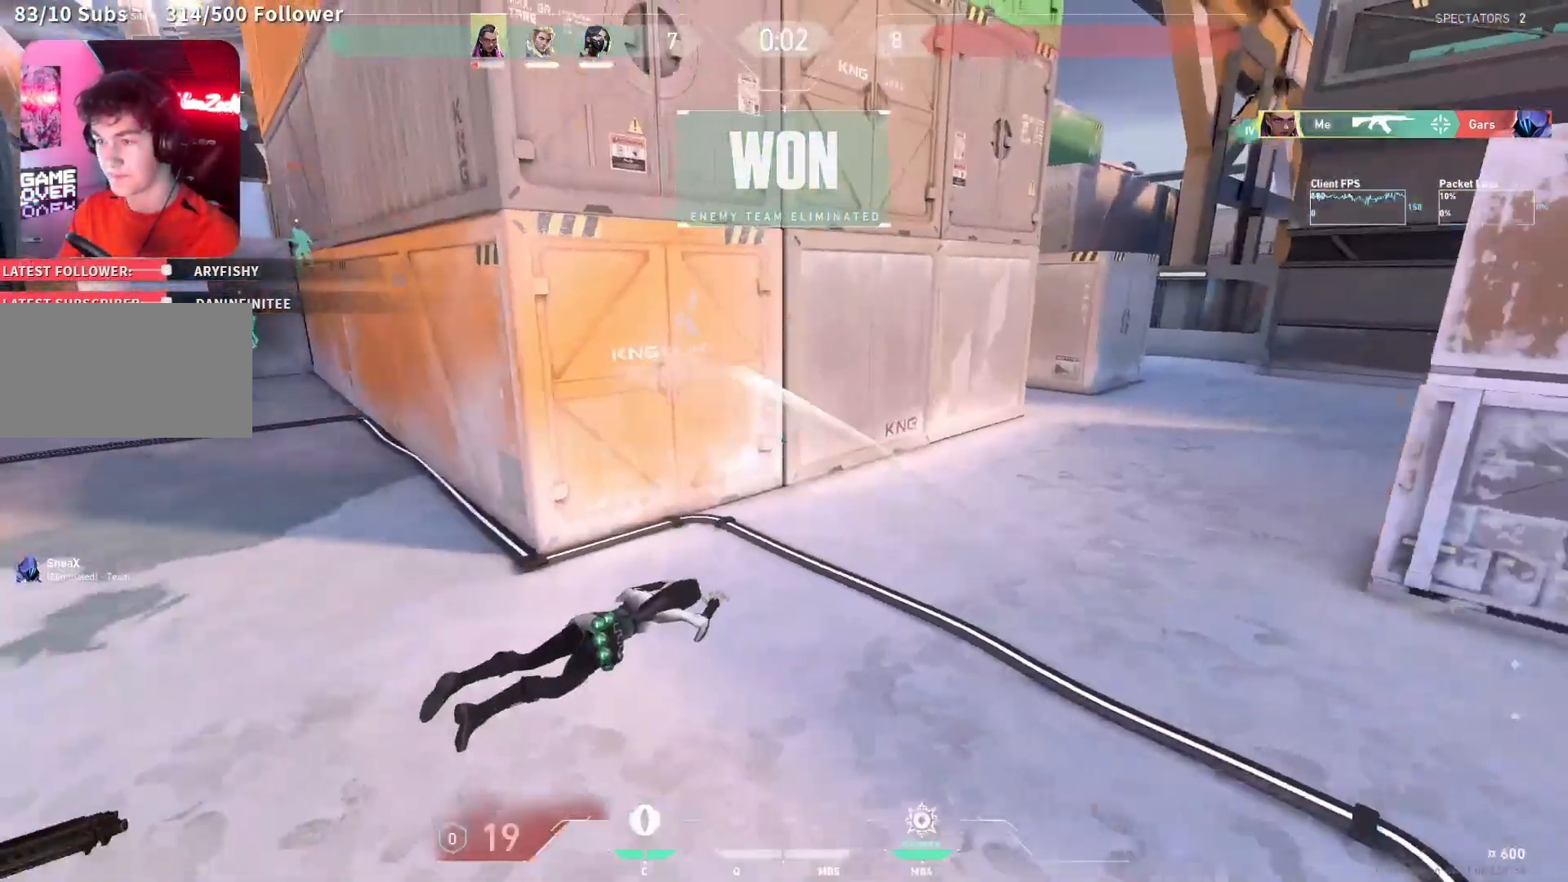
{"keys": ["a"], "mouse": []}
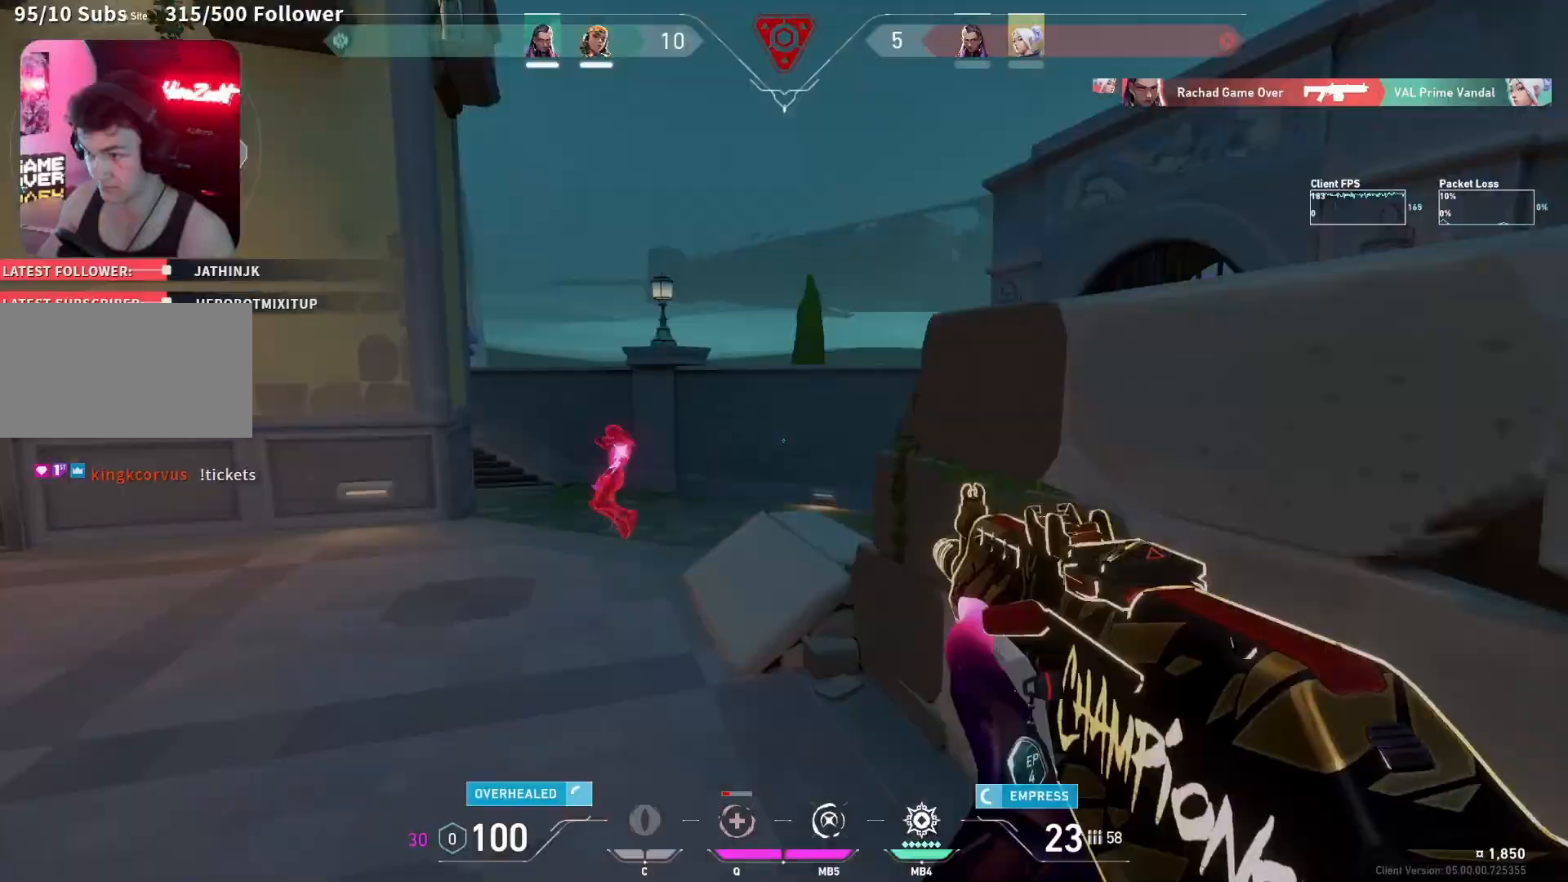
{"keys": ["d", "w"], "mouse": [], "events": [[133, "a", "up"], [167, "d", "down"], [250, "w", "down"]]}
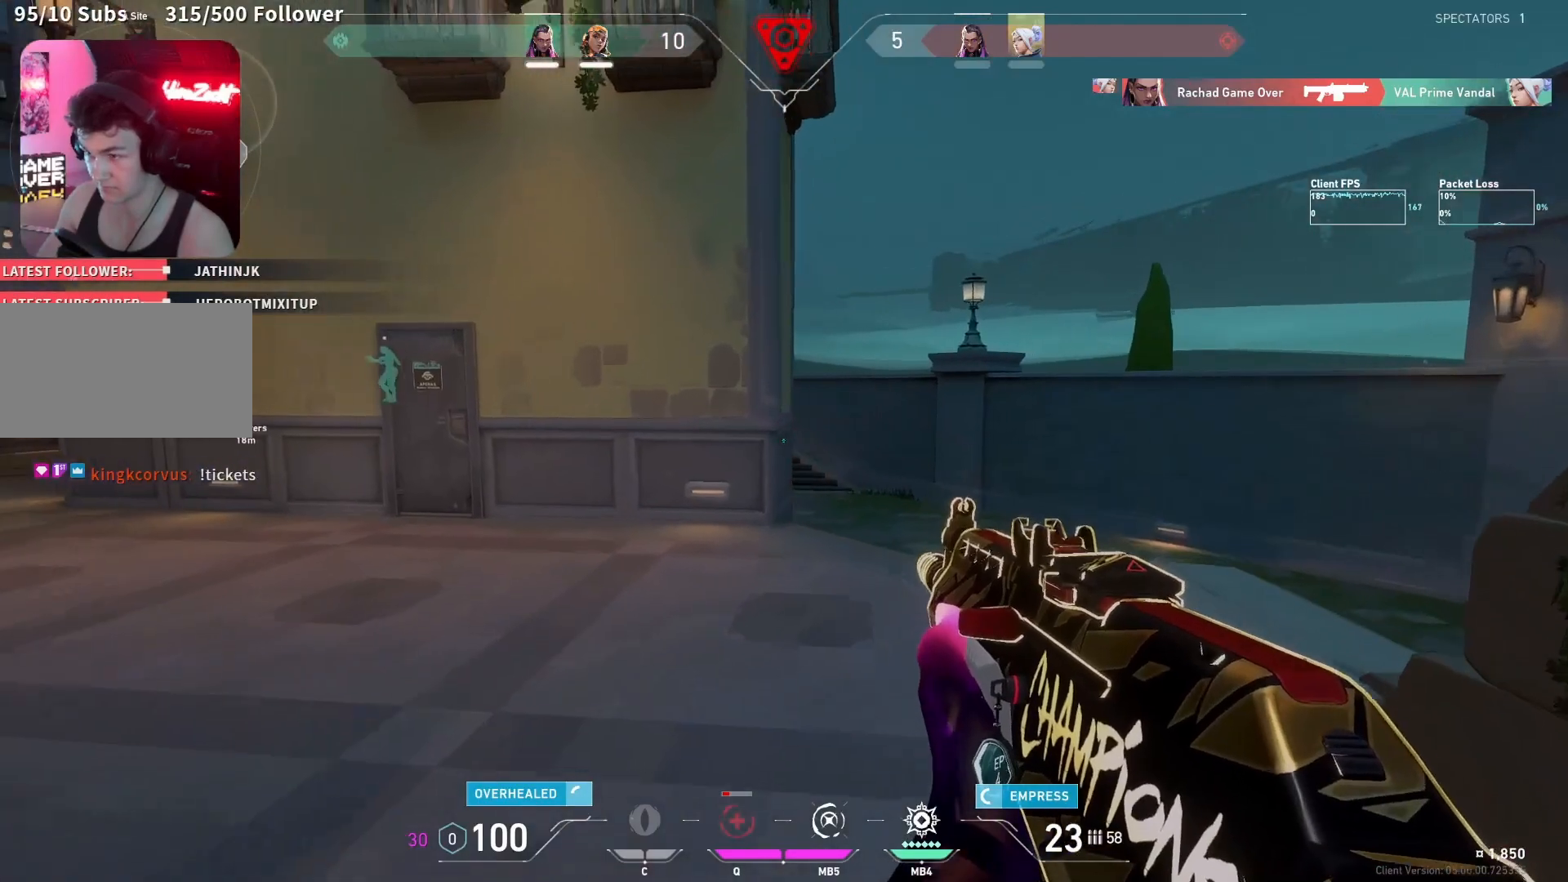
{"keys": ["d", "space", "w"], "mouse": [], "events": [[150, "d", "up"], [300, "d", "down"], [400, "space", "down"]]}
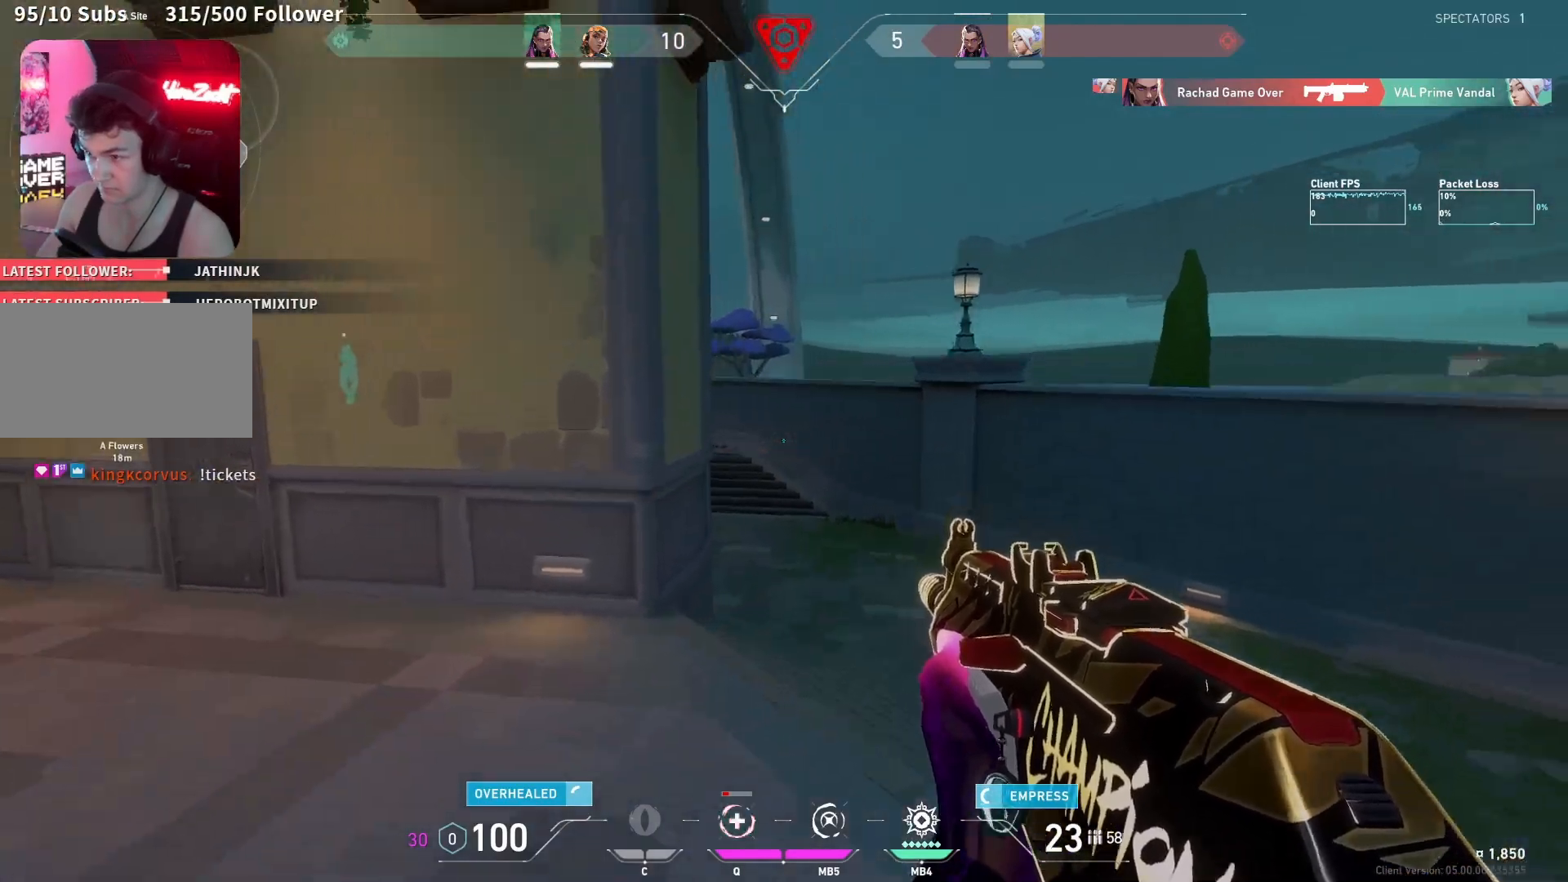
{"keys": ["d"], "mouse": [], "events": [[50, "w", "up"], [67, "space", "up"]]}
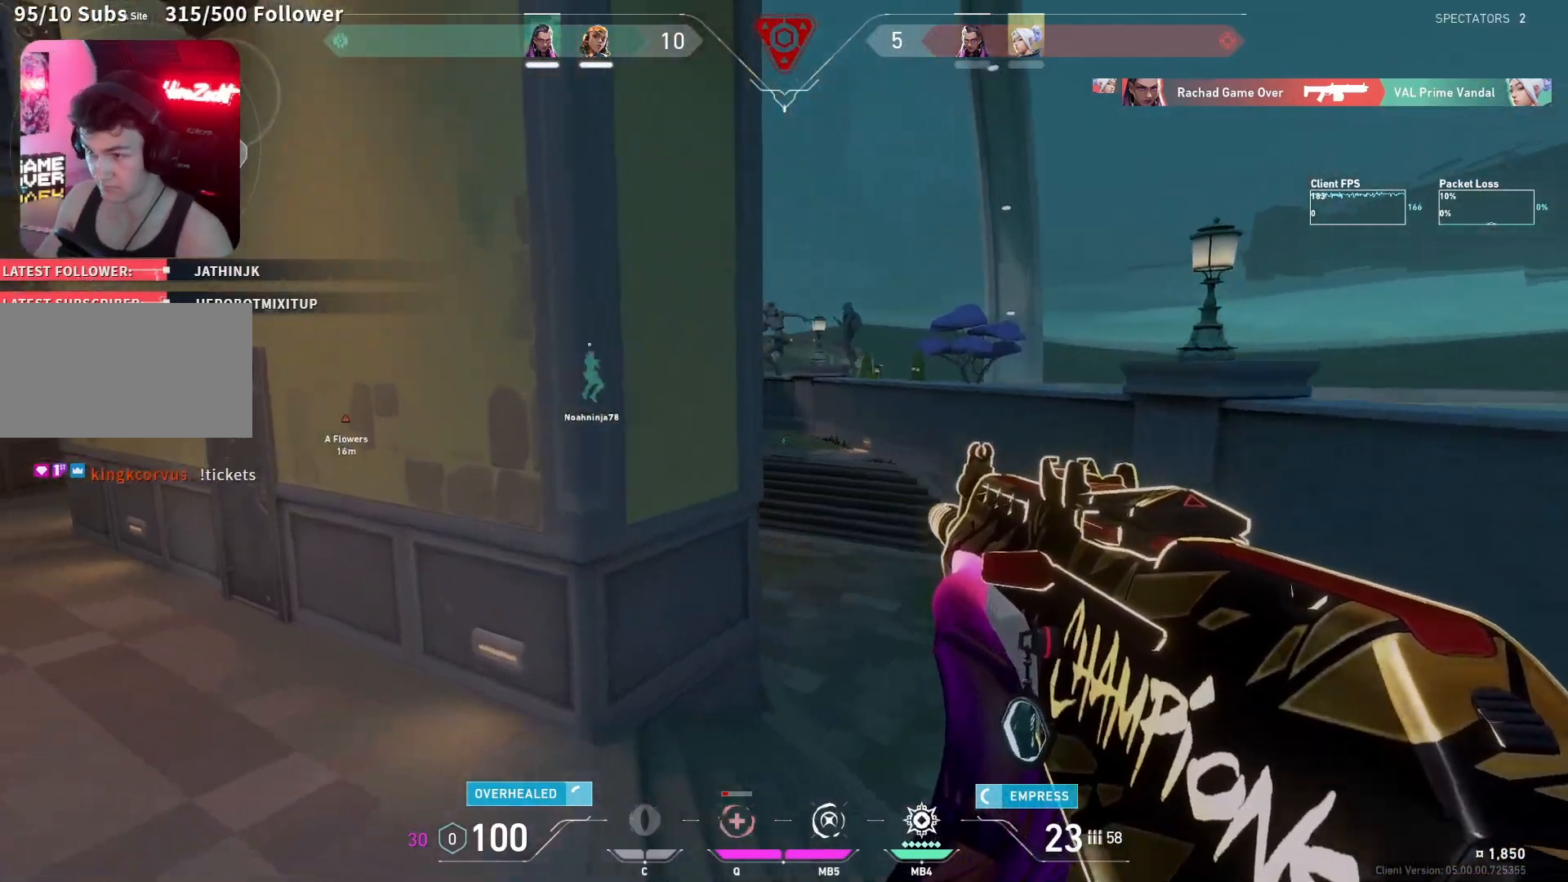
{"keys": ["d"], "mouse": [], "events": []}
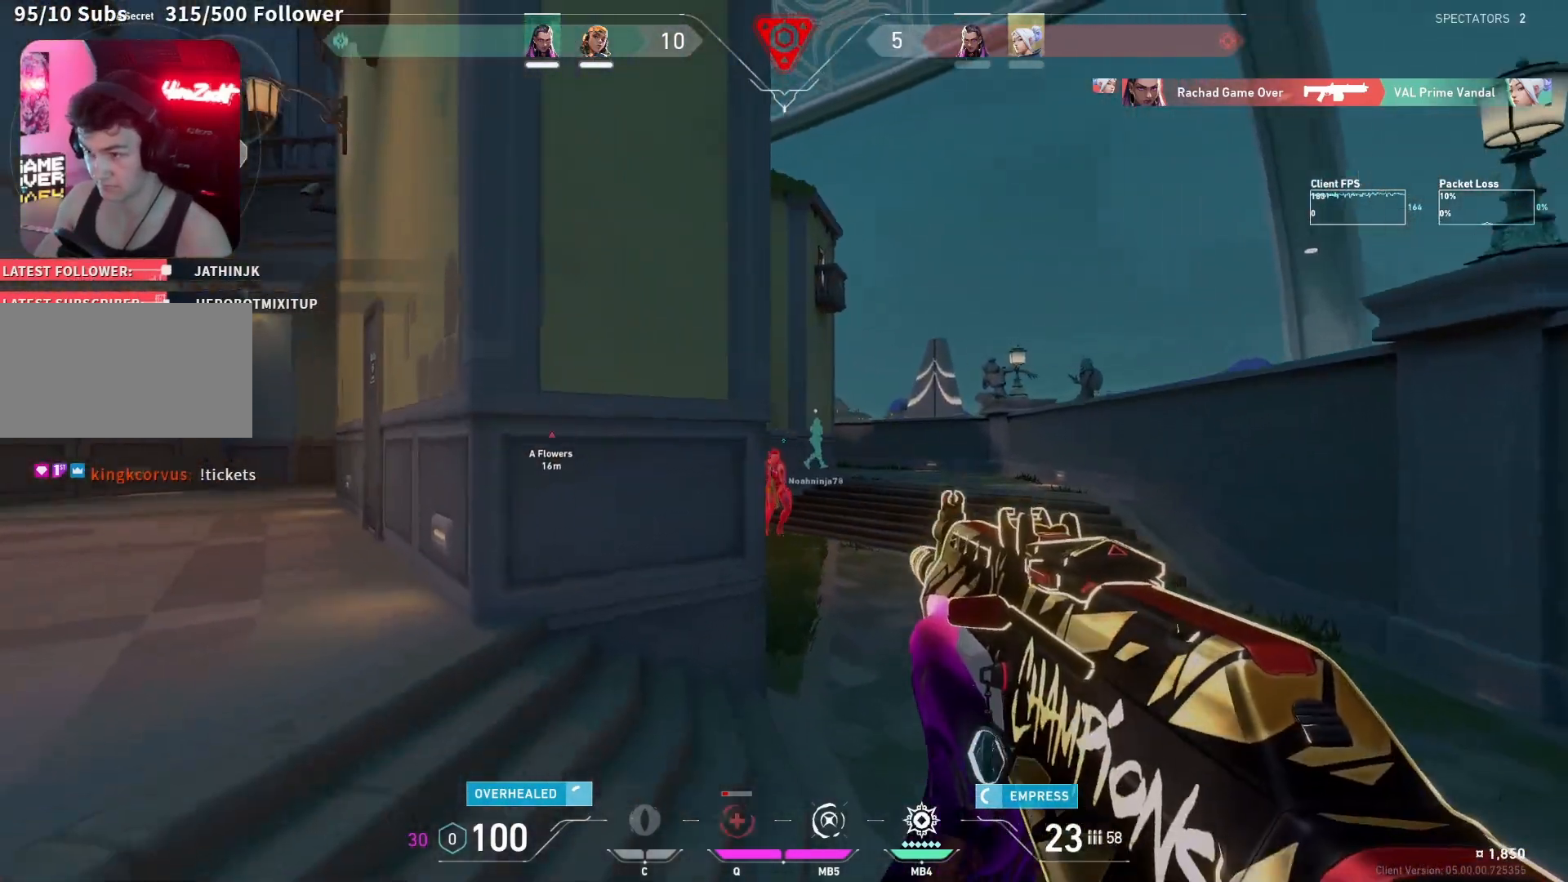
{"keys": [], "mouse": ["left"], "events": [[233, "d", "up"], [333, "mouse_left", "down"]]}
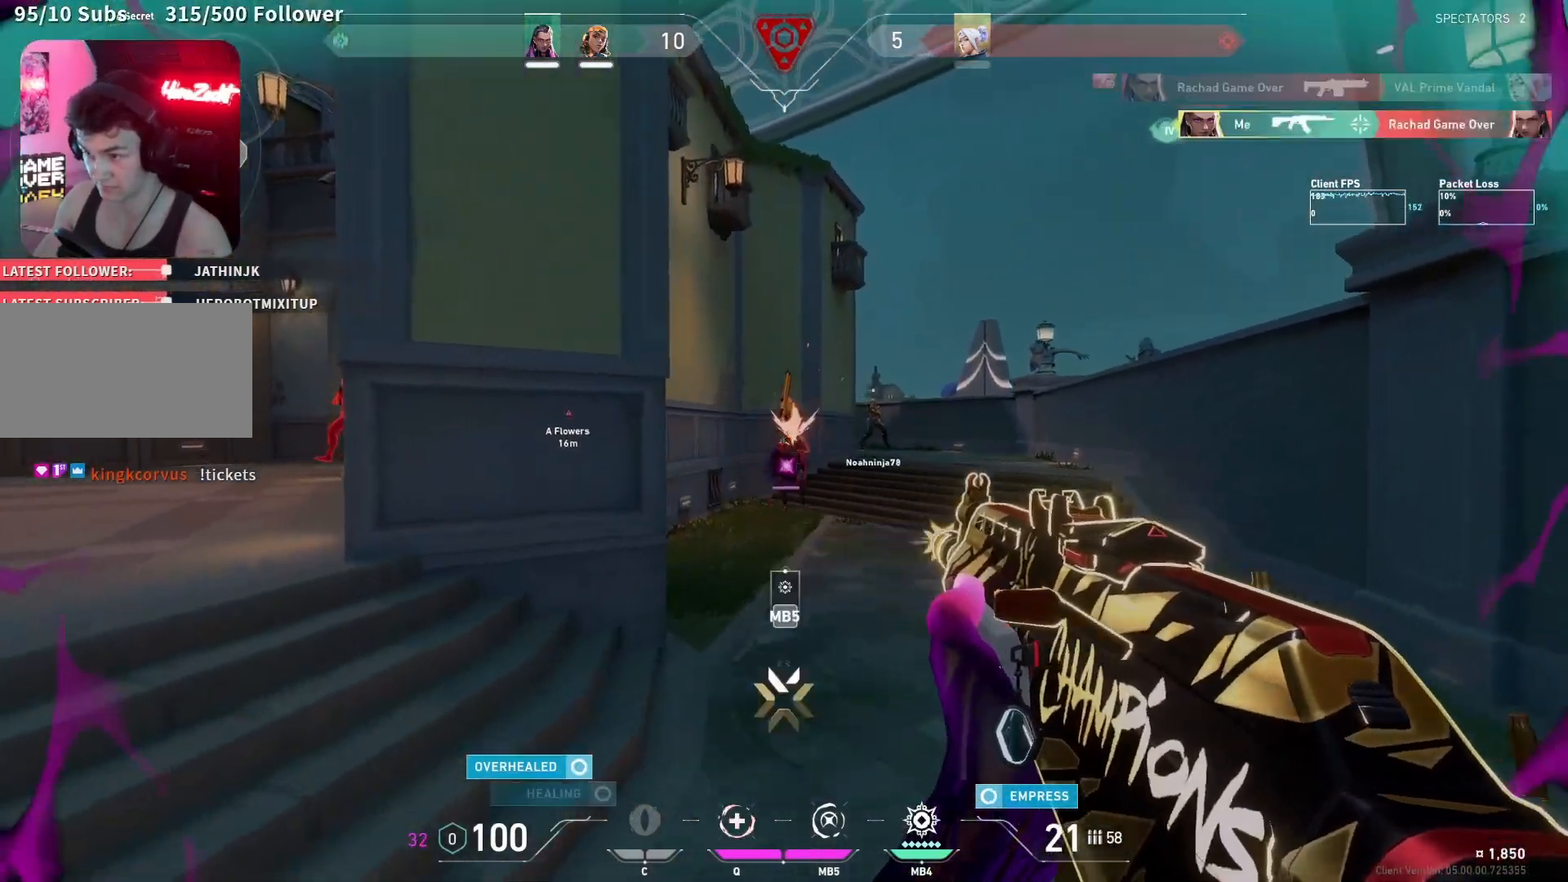
{"keys": ["w"], "mouse": [], "events": [[200, "mouse_left", "up"], [233, "a", "down"], [317, "mouse_mb5", "down"], [317, "w", "down"], [417, "mouse_mb5", "up"], [500, "a", "up"]]}
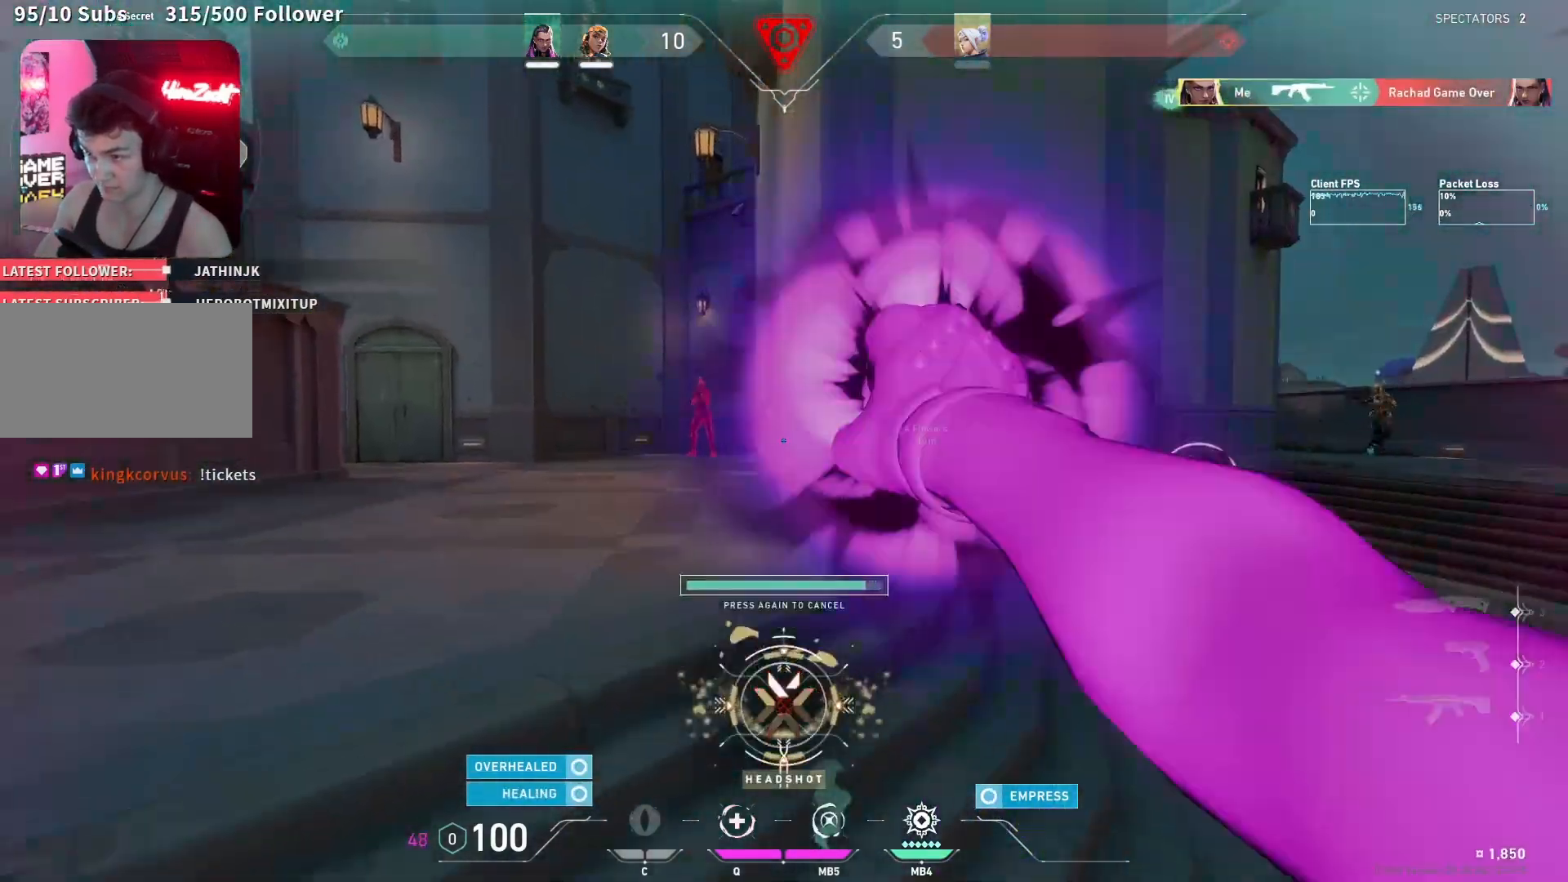
{"keys": ["a"], "mouse": [], "events": [[33, "d", "down"], [117, "w", "up"], [383, "mouse_mb5", "down"], [467, "a", "down"], [467, "mouse_mb5", "up"], [500, "d", "up"]]}
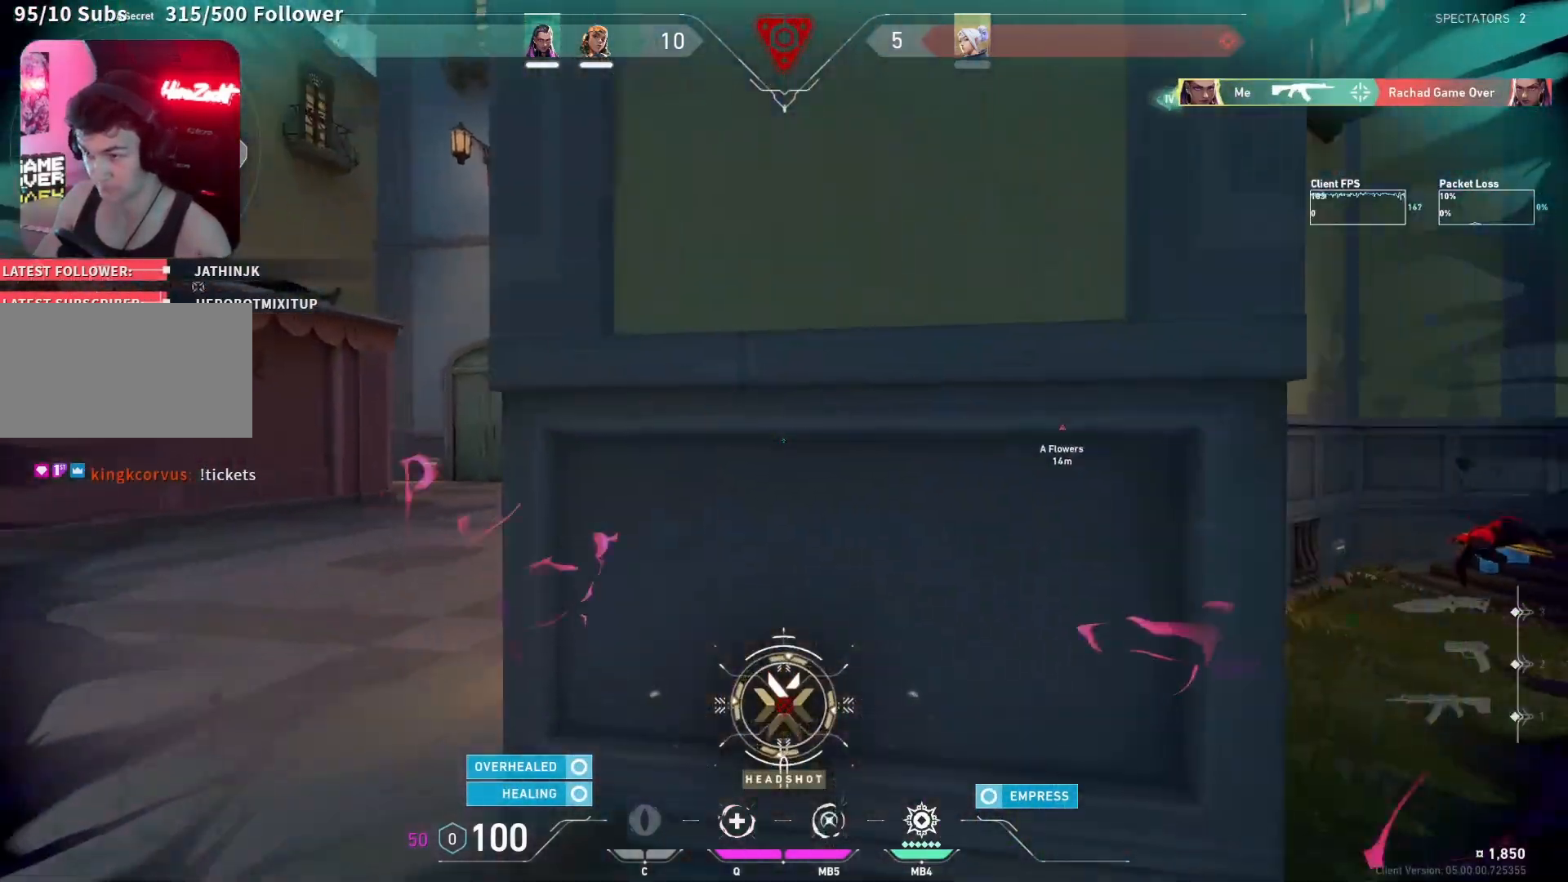
{"keys": ["a"], "mouse": [], "events": [[183, "w", "down"], [333, "w", "up"]]}
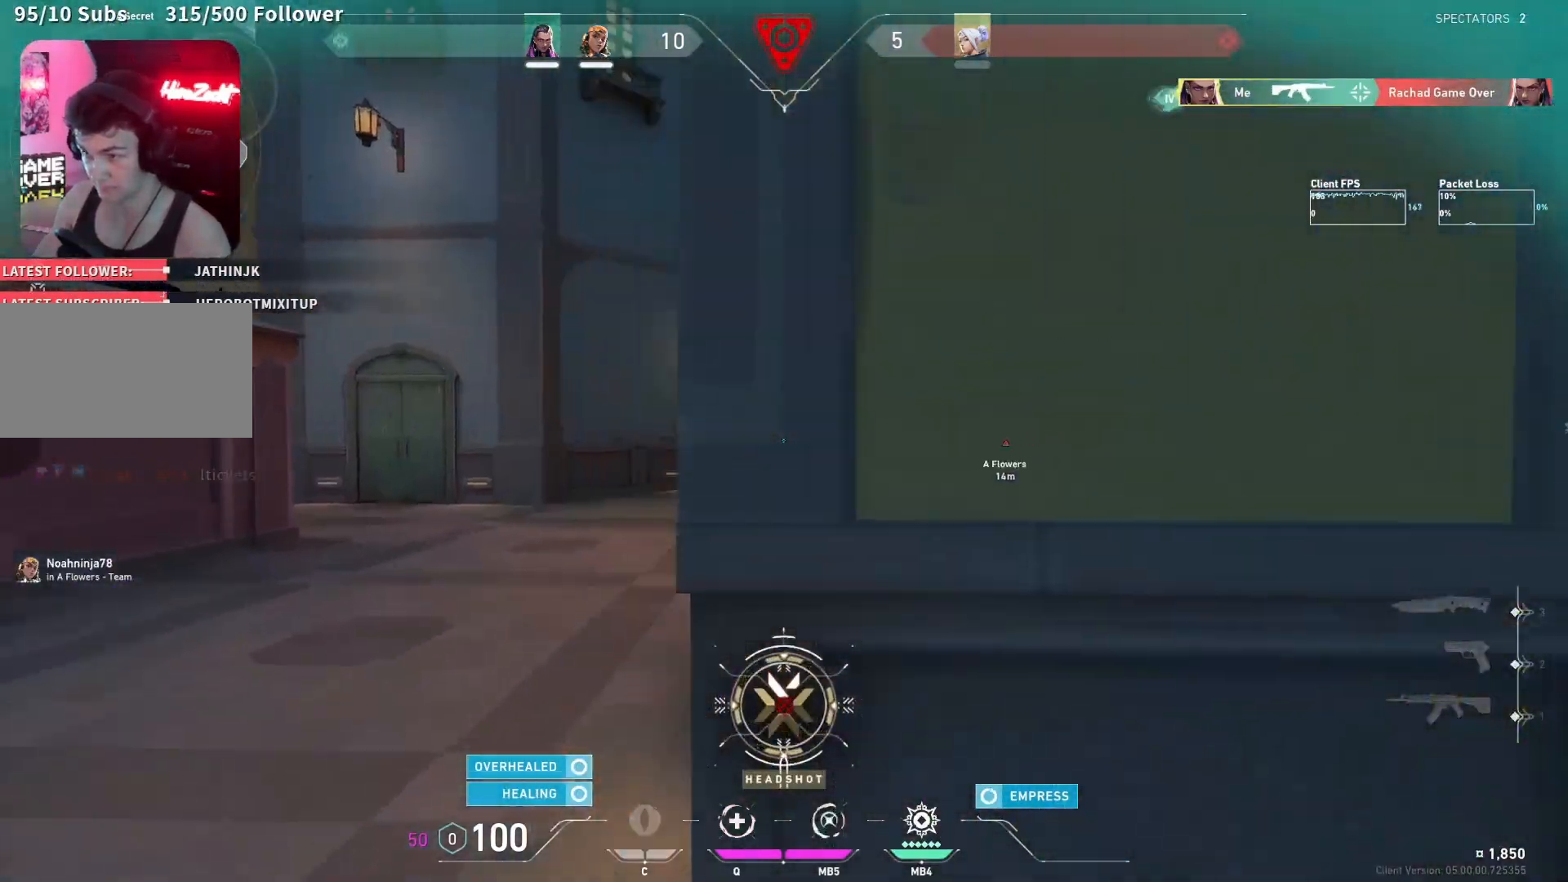
{"keys": ["a"], "mouse": [], "events": []}
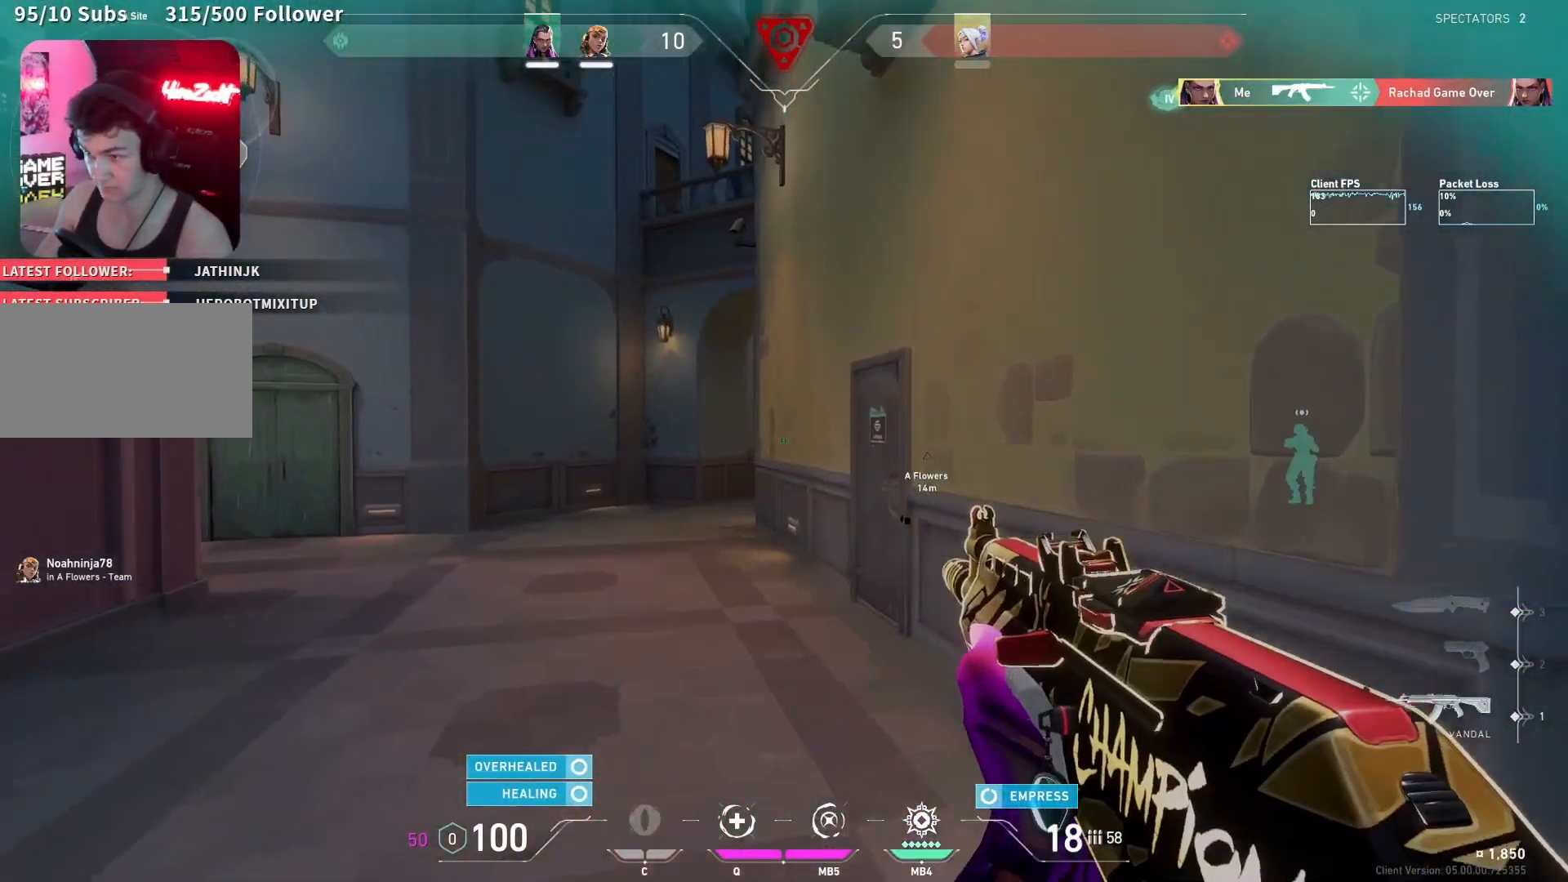
{"keys": ["a", "w"], "mouse": [], "events": [[133, "w", "down"]]}